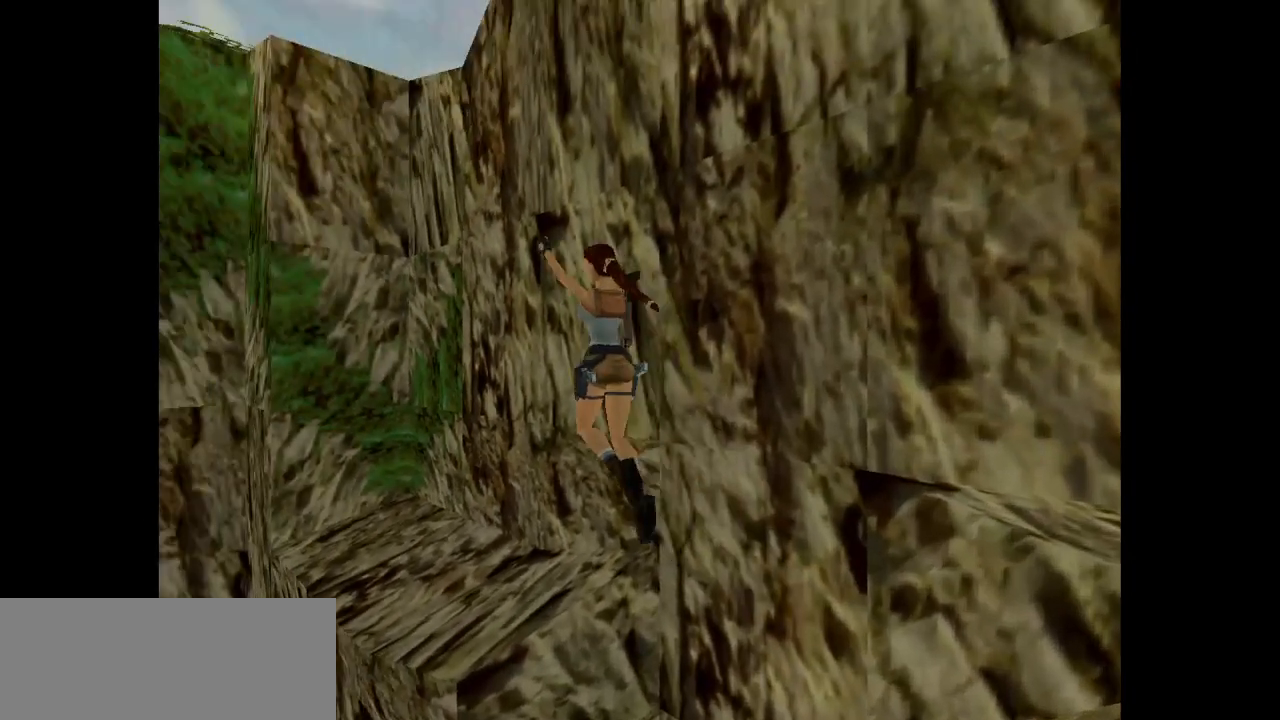
Gameplay with keyboard; each line is a JSON object with the keys held at the frame after it. "events" lists presses ("down") and releases ("up") of "action", "dash", "down", "duck", "flare", "guns", "inv", "jump", "left", "lmed", "look", "lstep", "pause", "right", "roll", "roll2", "rstep", "up" and "walk" between this image and that frame as [ms after this image, input, new state], when the widget could be followed in between. No other keys are recorded. Mouse input is not recorded. Key names are as the overlay labels them; some are game actions (e.g. jump) rather than physical keys.
{"keys": ["up"], "events": [[100, "right", "up"], [333, "right", "down"], [467, "right", "up"]]}
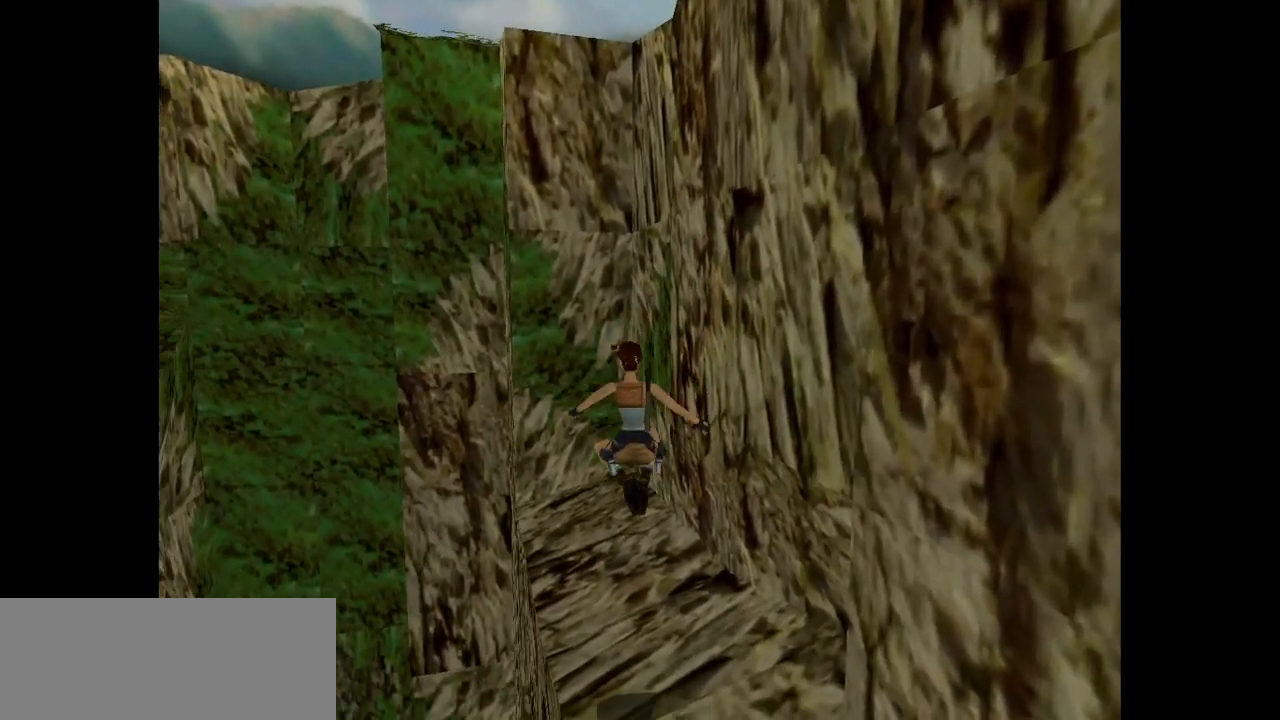
{"keys": ["right", "up"], "events": [[417, "right", "down"]]}
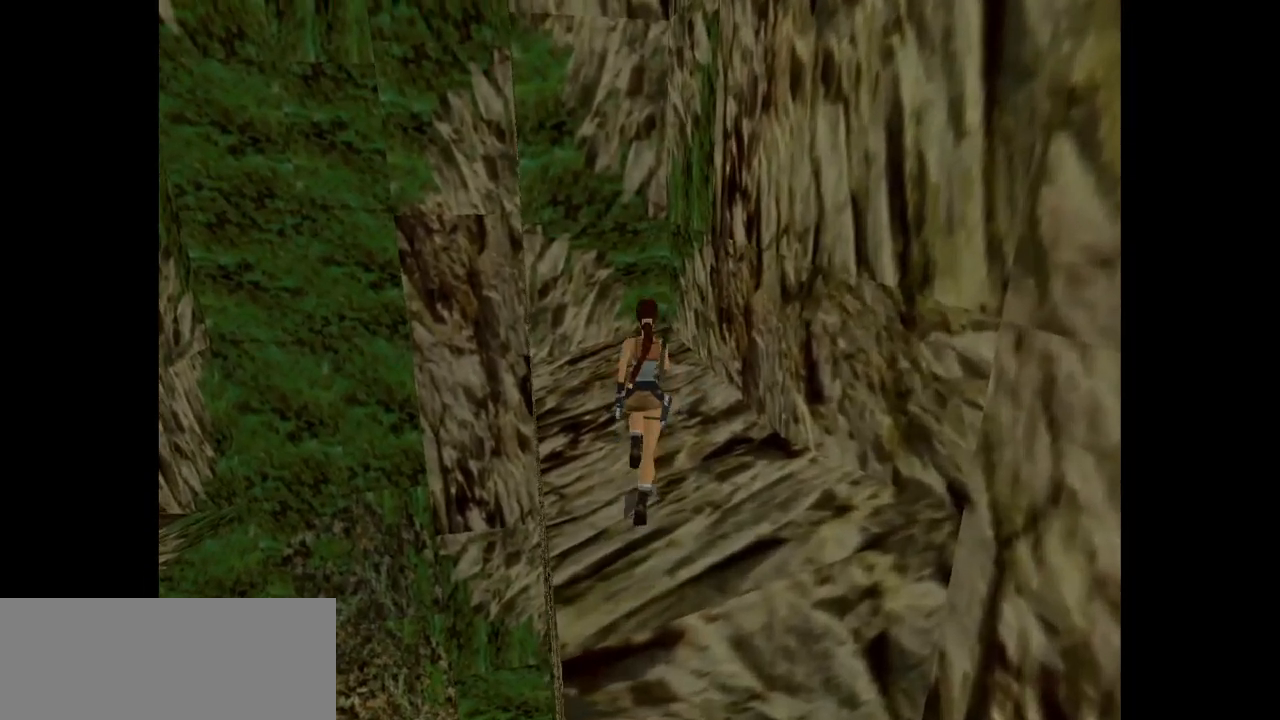
{"keys": ["left", "up"], "events": [[83, "right", "up"], [450, "left", "down"]]}
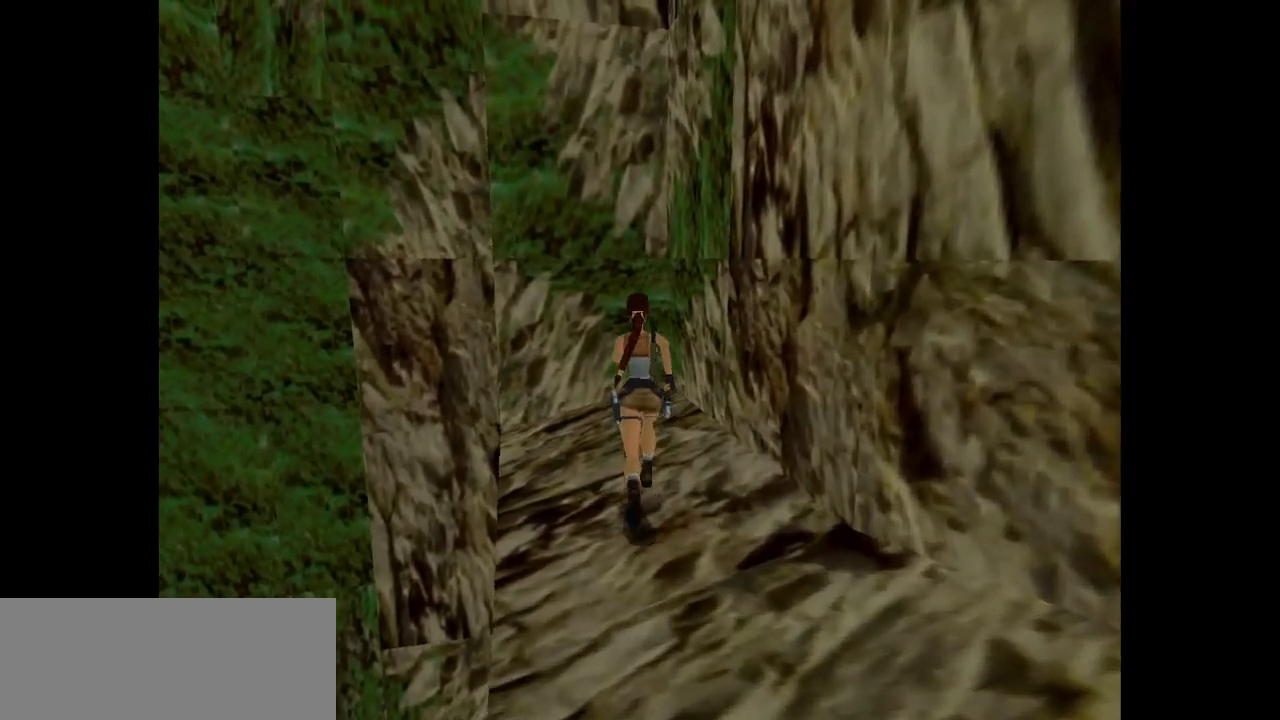
{"keys": ["left", "up"], "events": []}
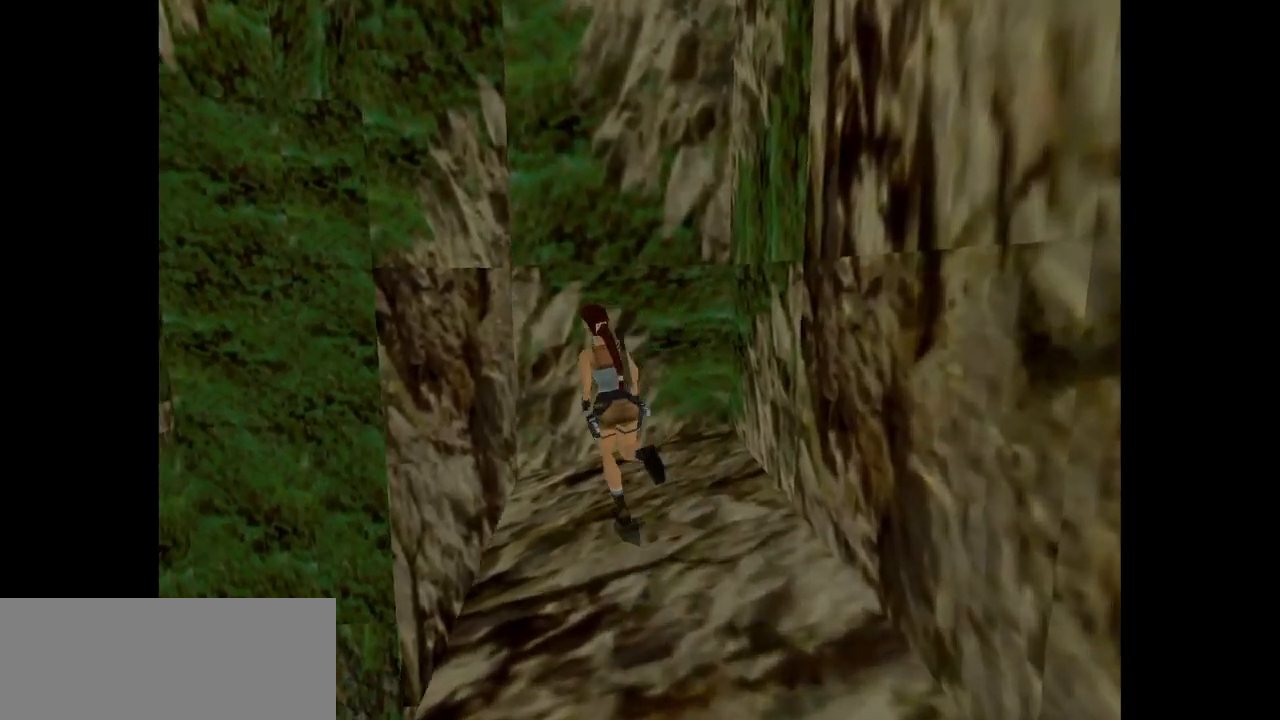
{"keys": ["jump", "left", "up"], "events": [[400, "jump", "down"]]}
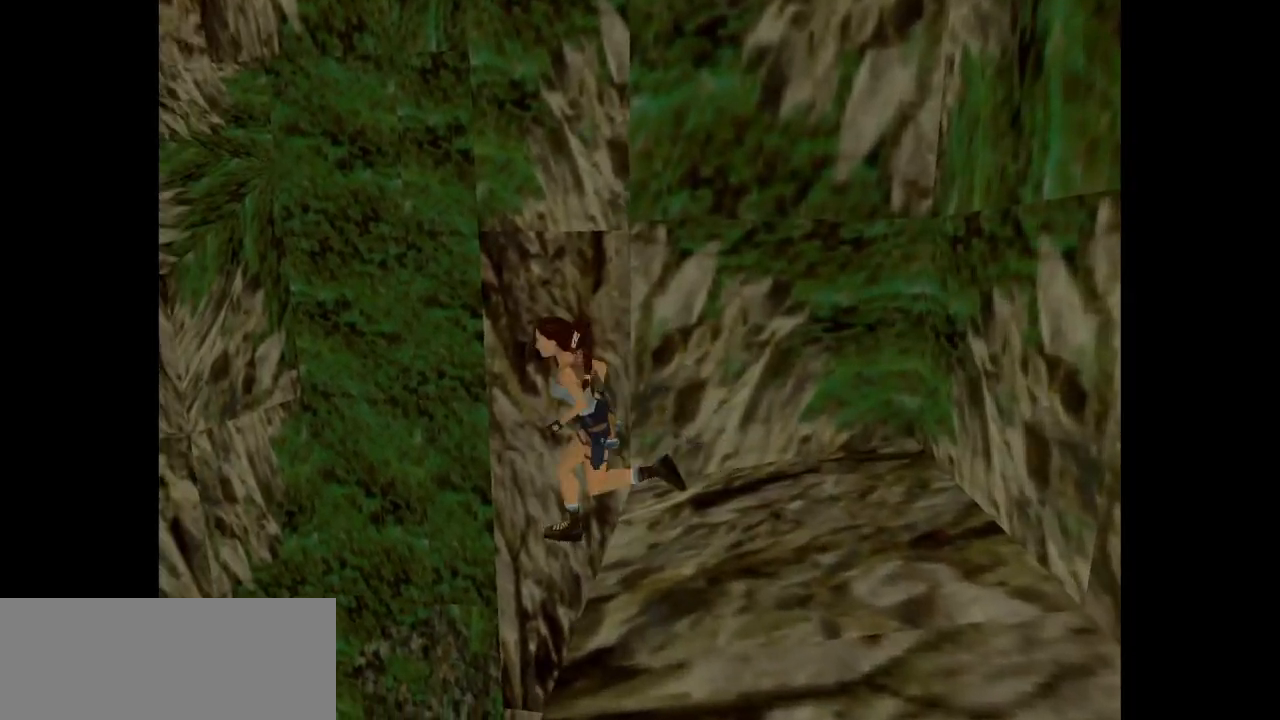
{"keys": ["right", "up"], "events": [[17, "left", "up"], [317, "right", "down"], [383, "jump", "up"]]}
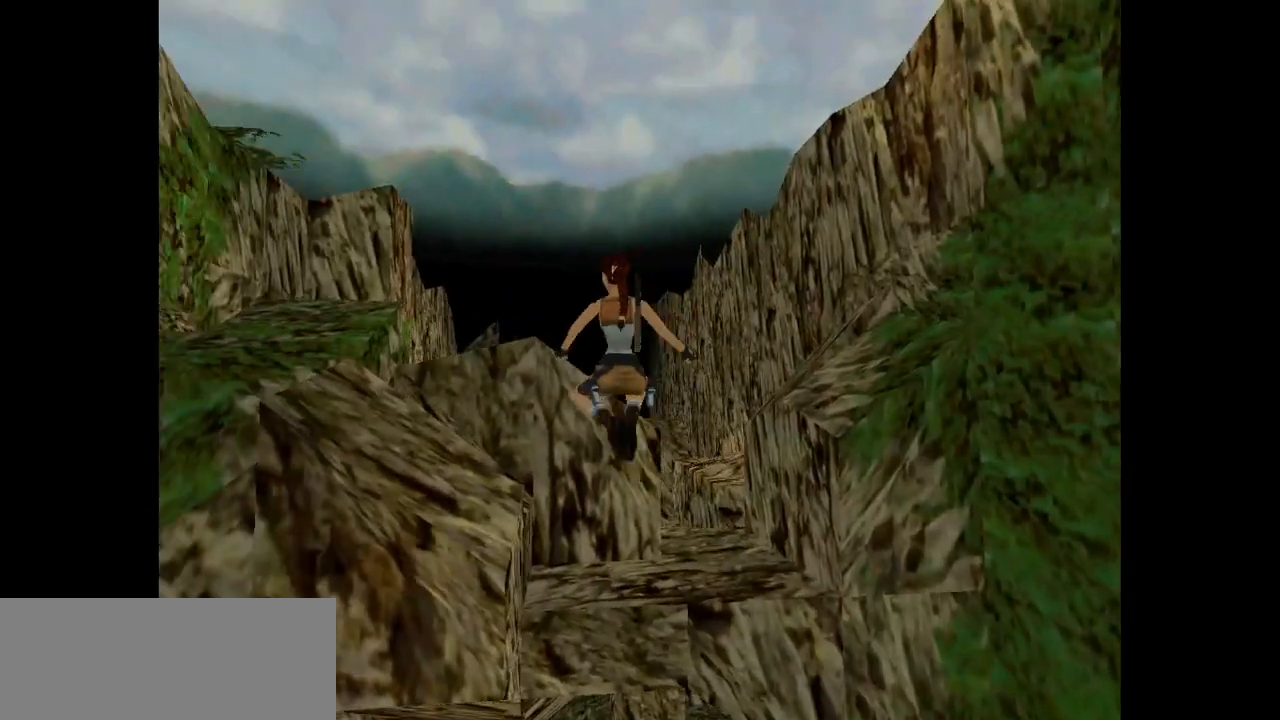
{"keys": ["action", "up"], "events": [[467, "right", "up"], [500, "action", "down"]]}
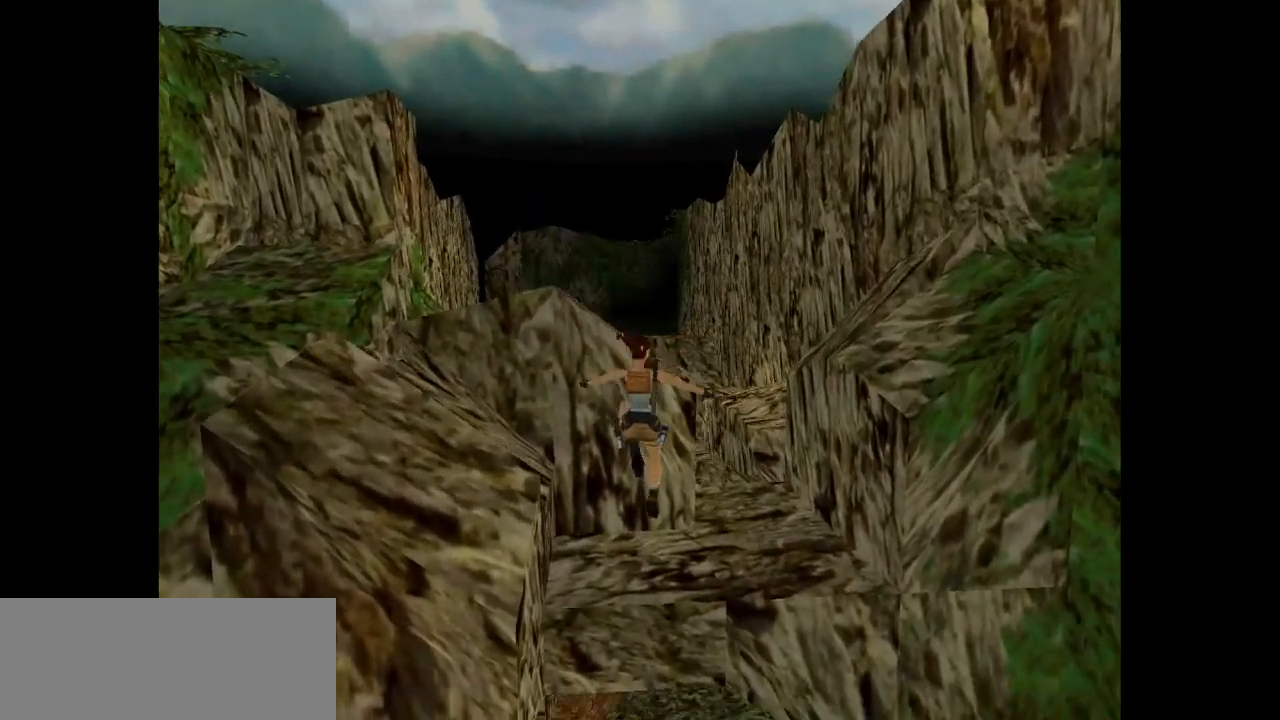
{"keys": ["action"], "events": [[100, "up", "up"]]}
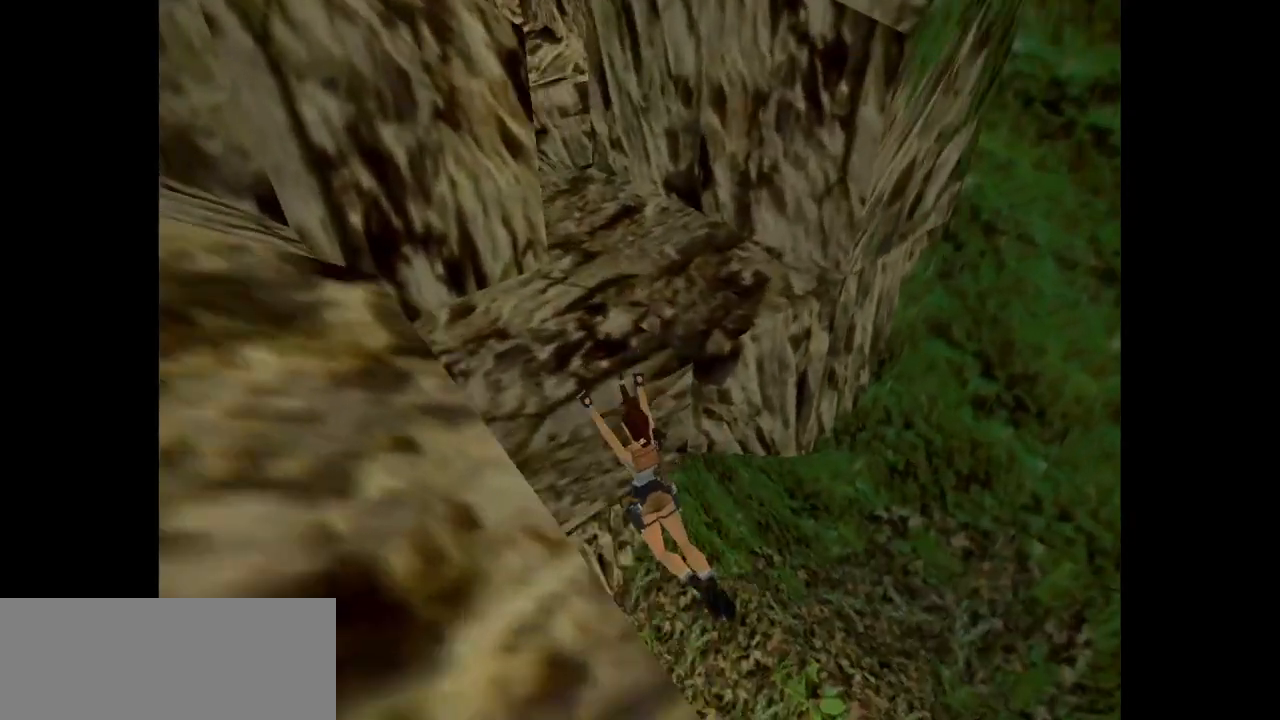
{"keys": ["action", "up"], "events": [[100, "up", "down"]]}
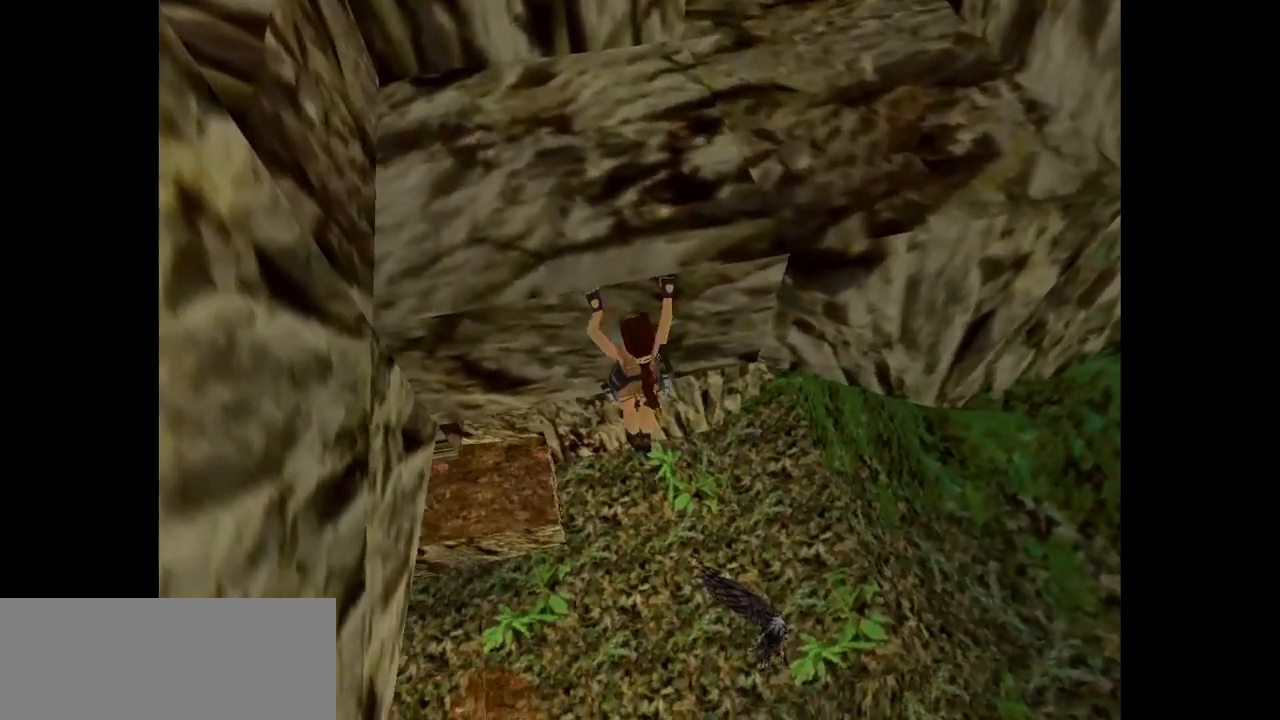
{"keys": ["action", "up"], "events": []}
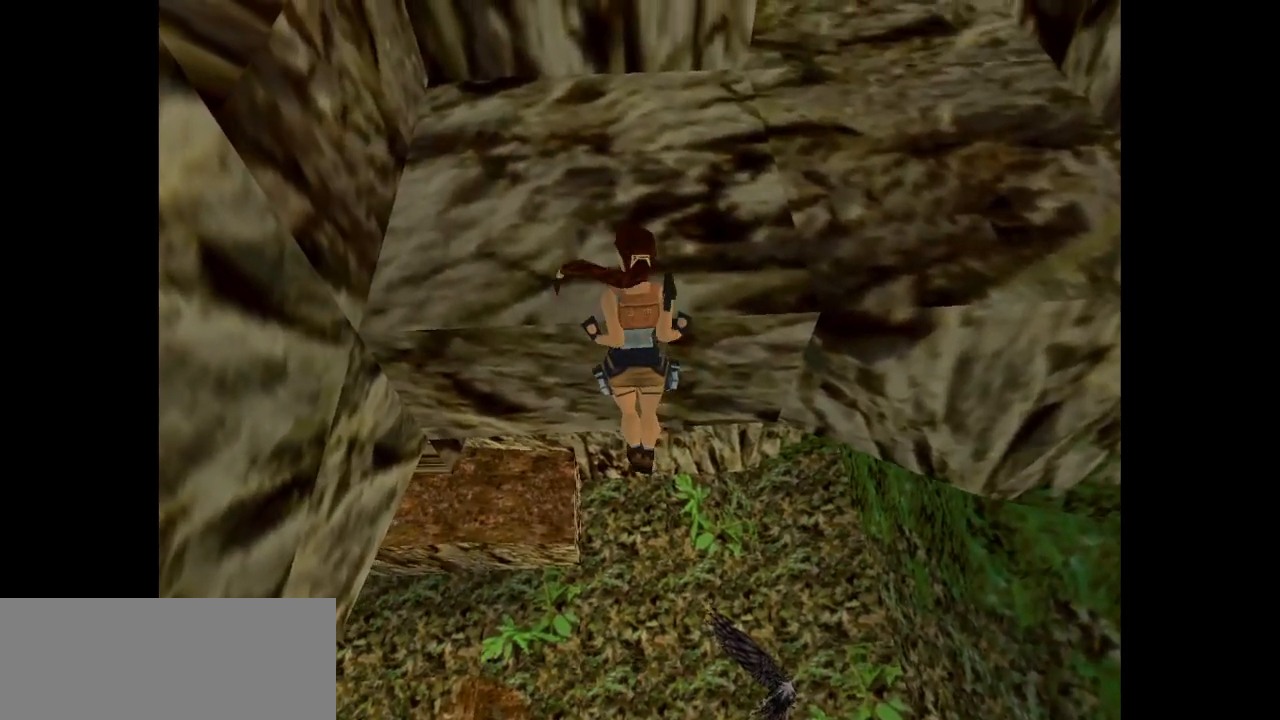
{"keys": ["action", "up"], "events": []}
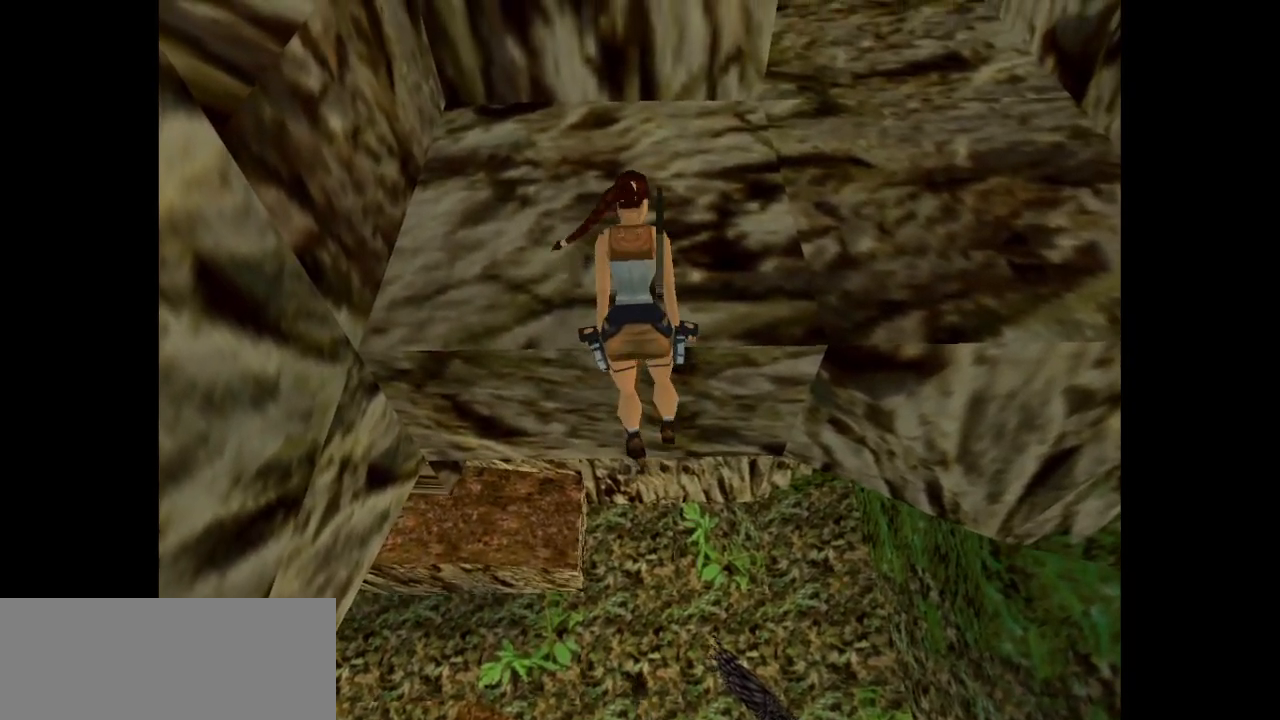
{"keys": ["action", "guns"], "events": [[383, "guns", "down"], [483, "up", "up"]]}
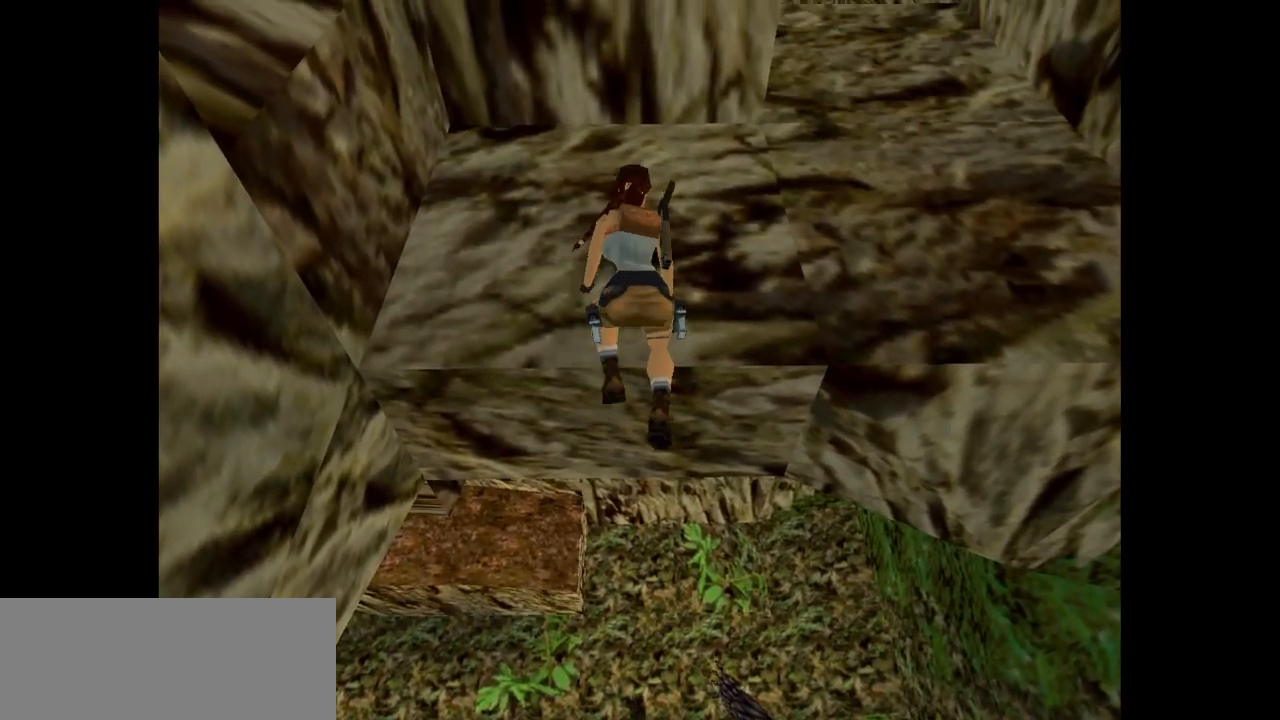
{"keys": ["guns", "right"], "events": [[83, "action", "up"], [383, "right", "down"]]}
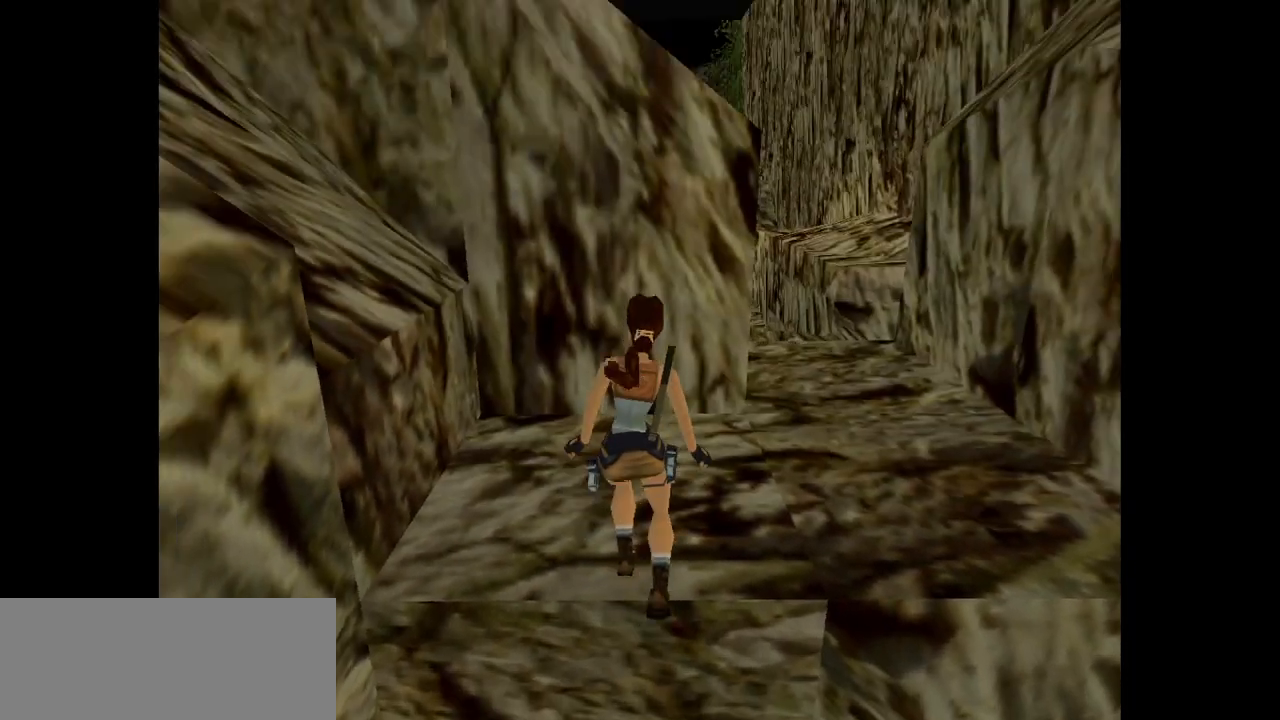
{"keys": ["right"], "events": [[83, "guns", "up"]]}
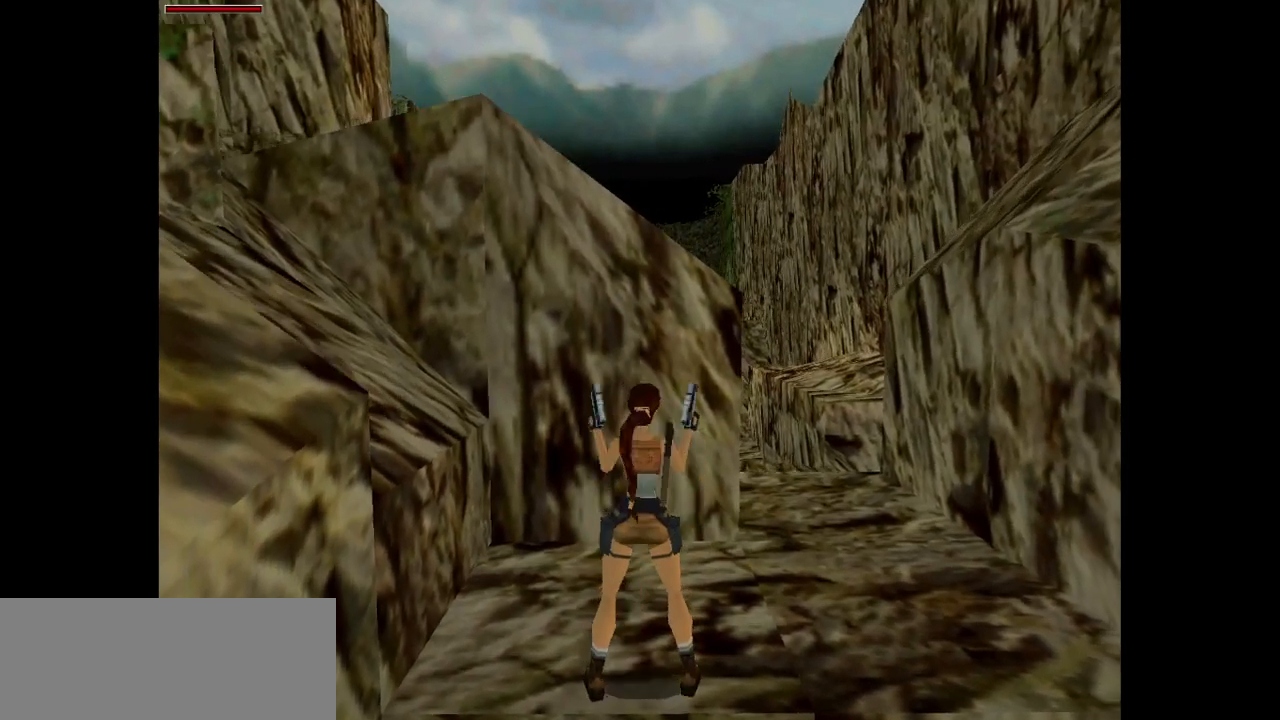
{"keys": ["left", "up"], "events": [[167, "guns", "down"], [233, "right", "up"], [300, "guns", "up"], [300, "up", "down"], [433, "left", "down"]]}
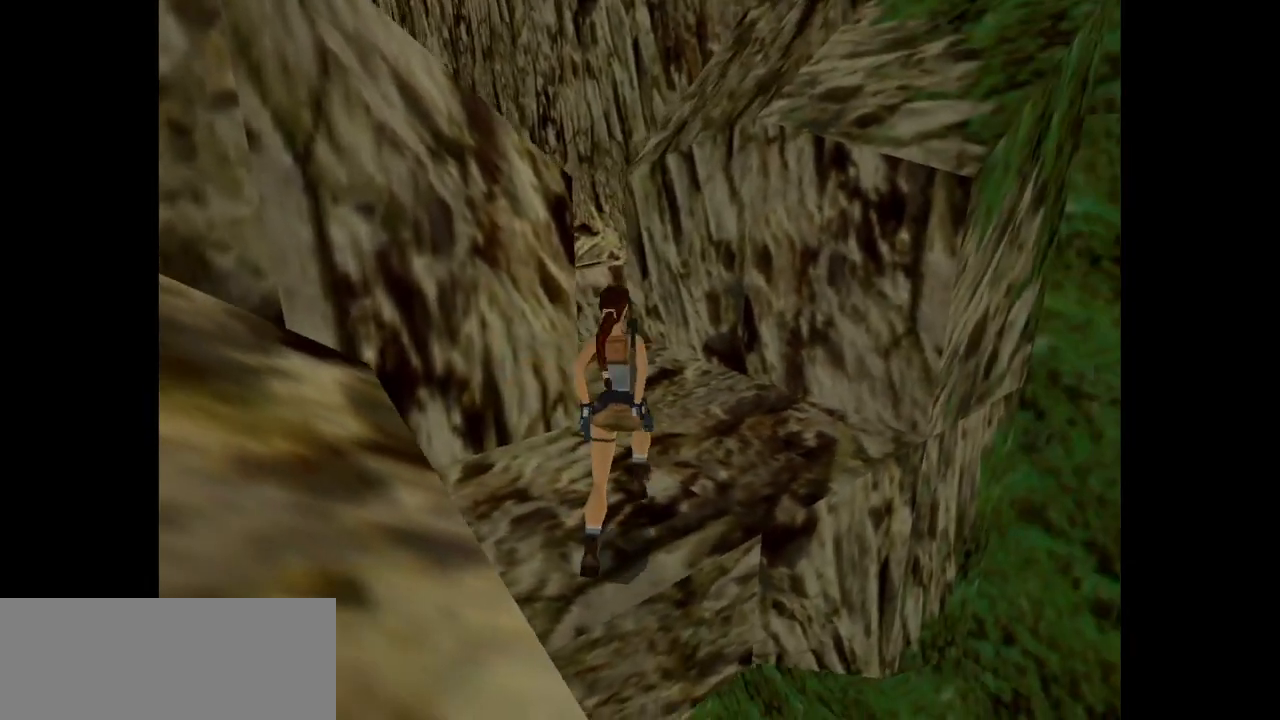
{"keys": ["up"], "events": [[350, "left", "up"]]}
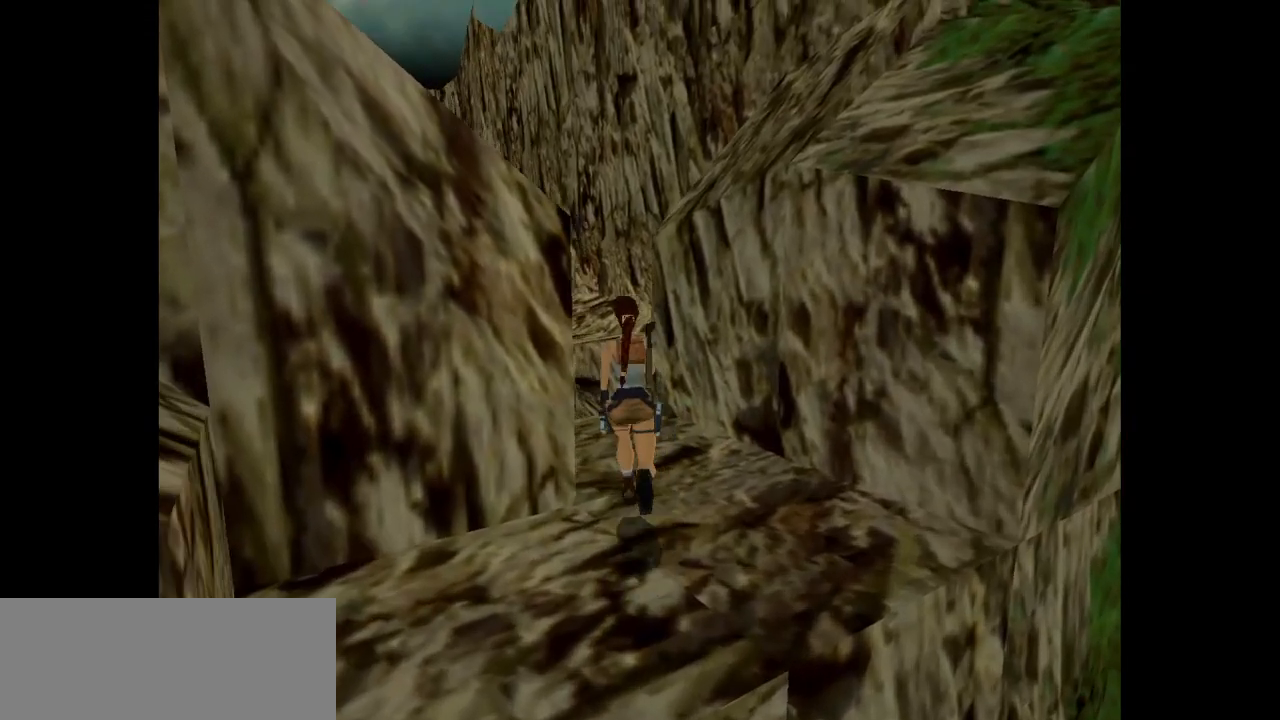
{"keys": ["jump", "up"], "events": [[383, "jump", "down"]]}
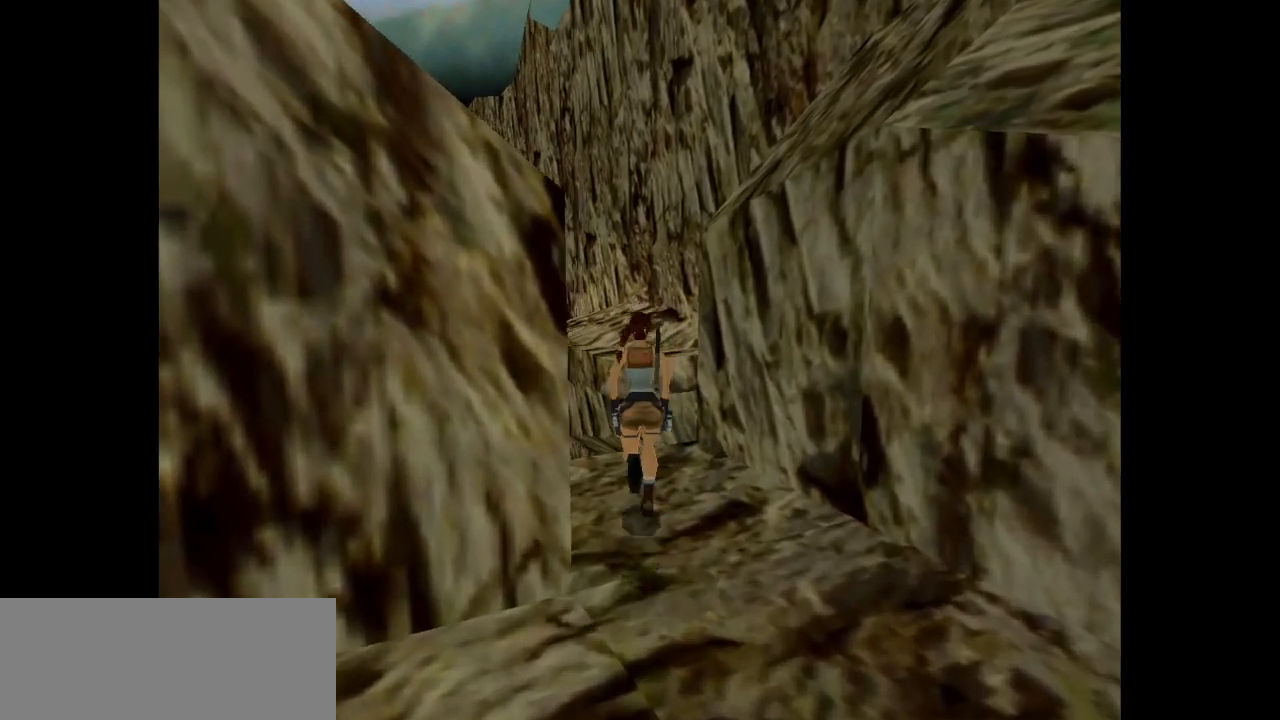
{"keys": ["left", "up"], "events": [[300, "jump", "up"], [433, "left", "down"]]}
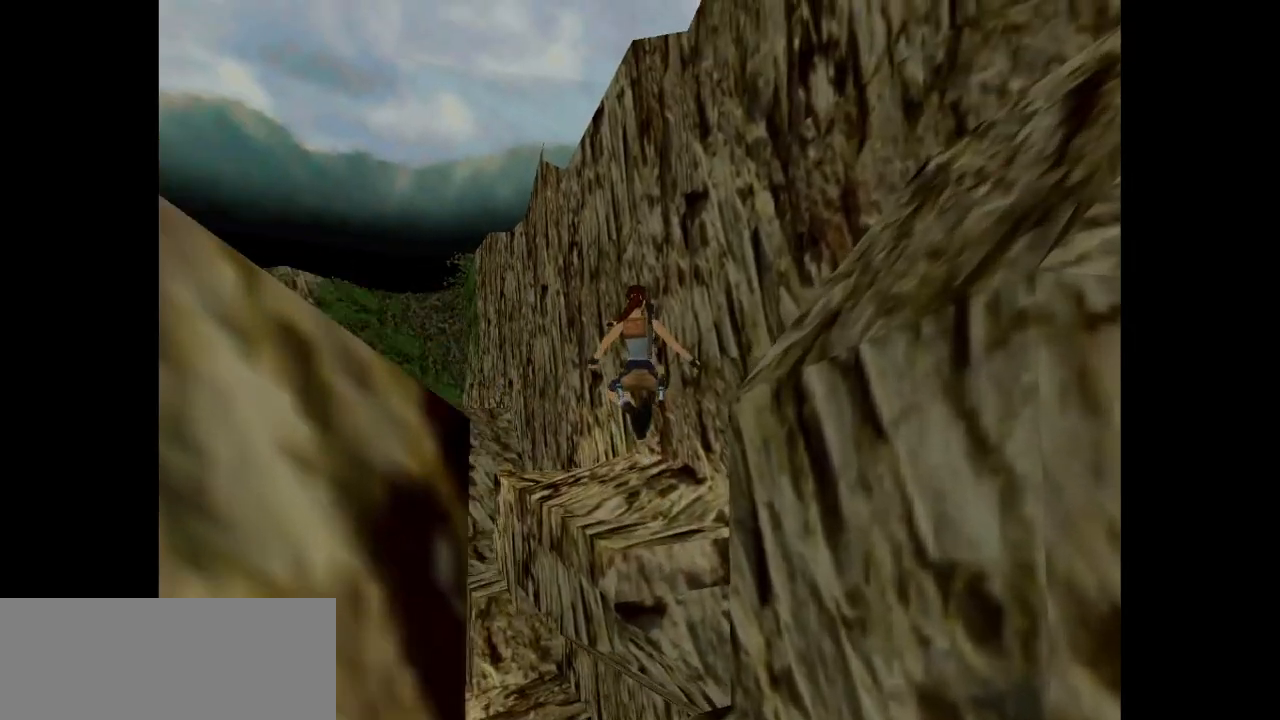
{"keys": ["left", "up"], "events": []}
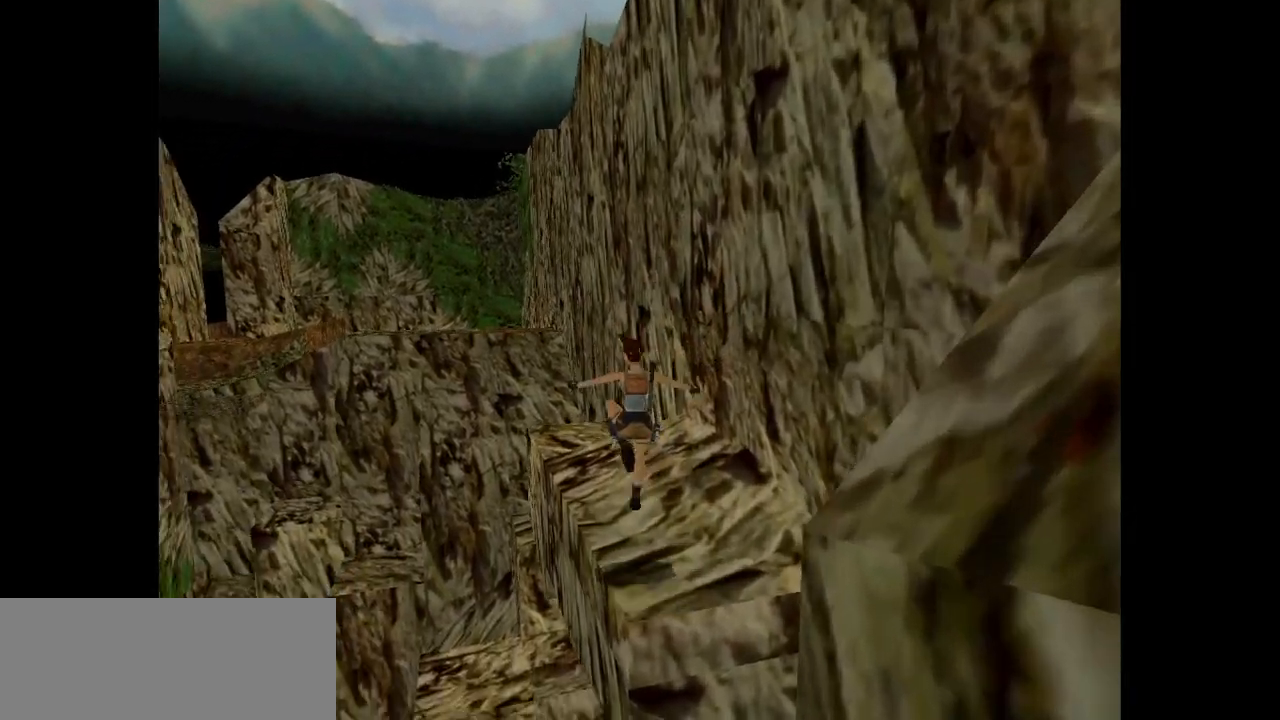
{"keys": ["up"], "events": [[50, "left", "up"]]}
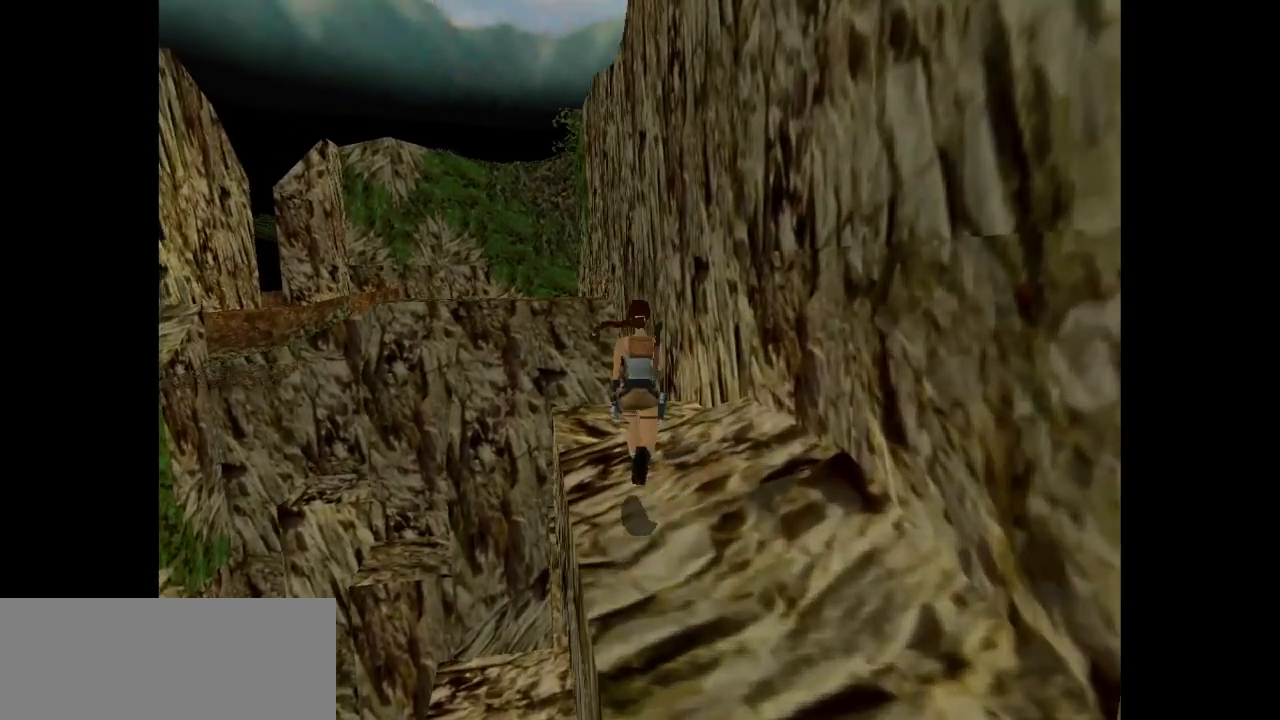
{"keys": ["left", "up"], "events": [[17, "left", "down"], [217, "left", "up"], [500, "left", "down"]]}
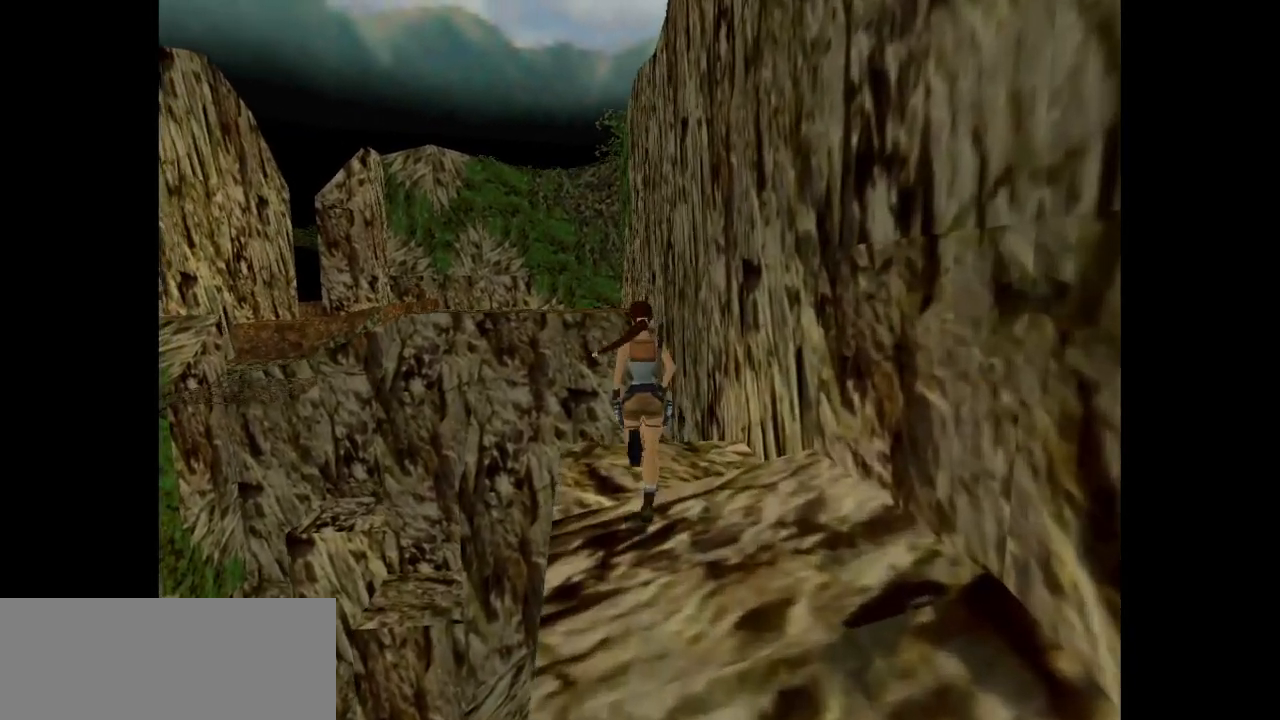
{"keys": ["roll2"], "events": [[133, "left", "up"], [400, "roll2", "down"], [467, "up", "up"]]}
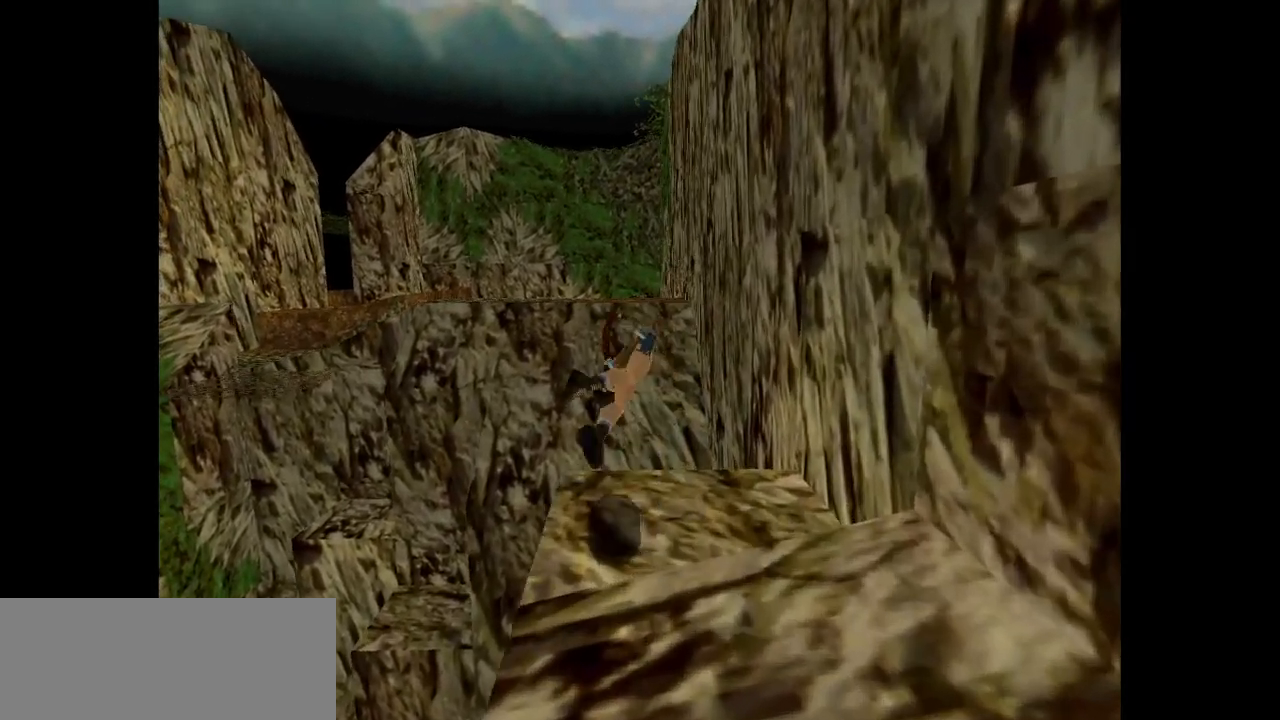
{"keys": ["action"], "events": [[167, "roll2", "up"], [200, "action", "down"]]}
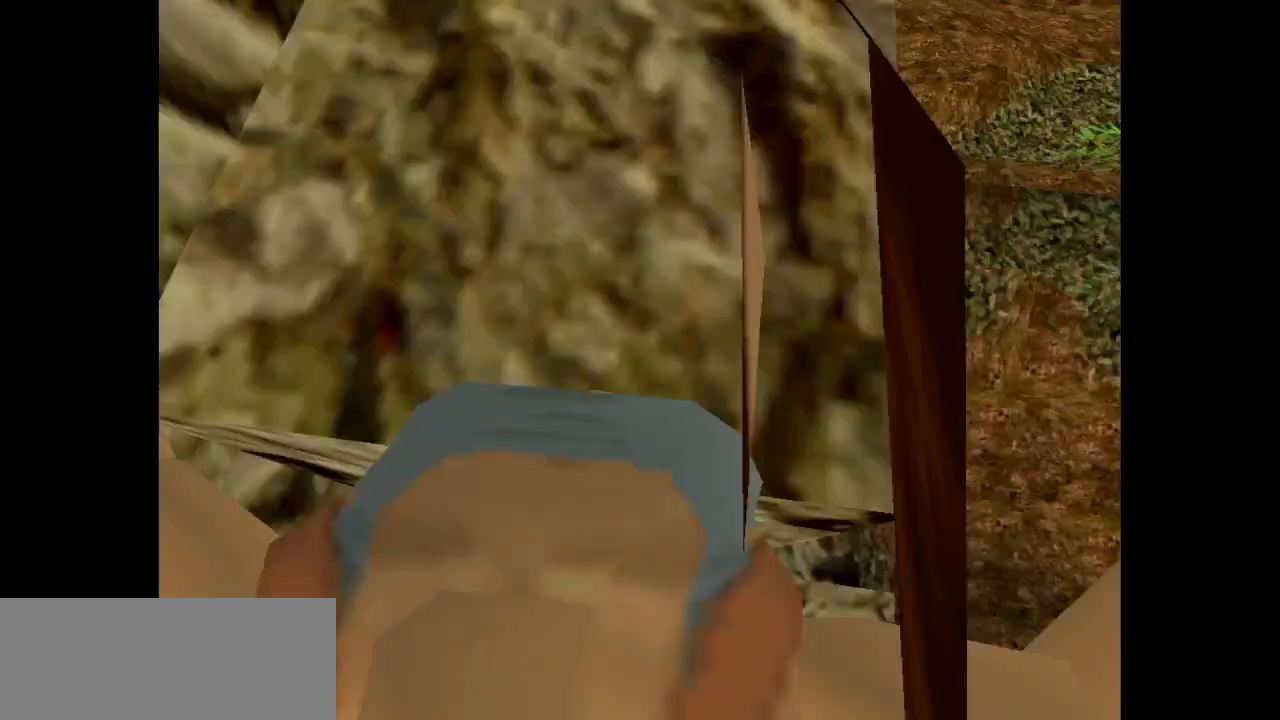
{"keys": ["action"], "events": []}
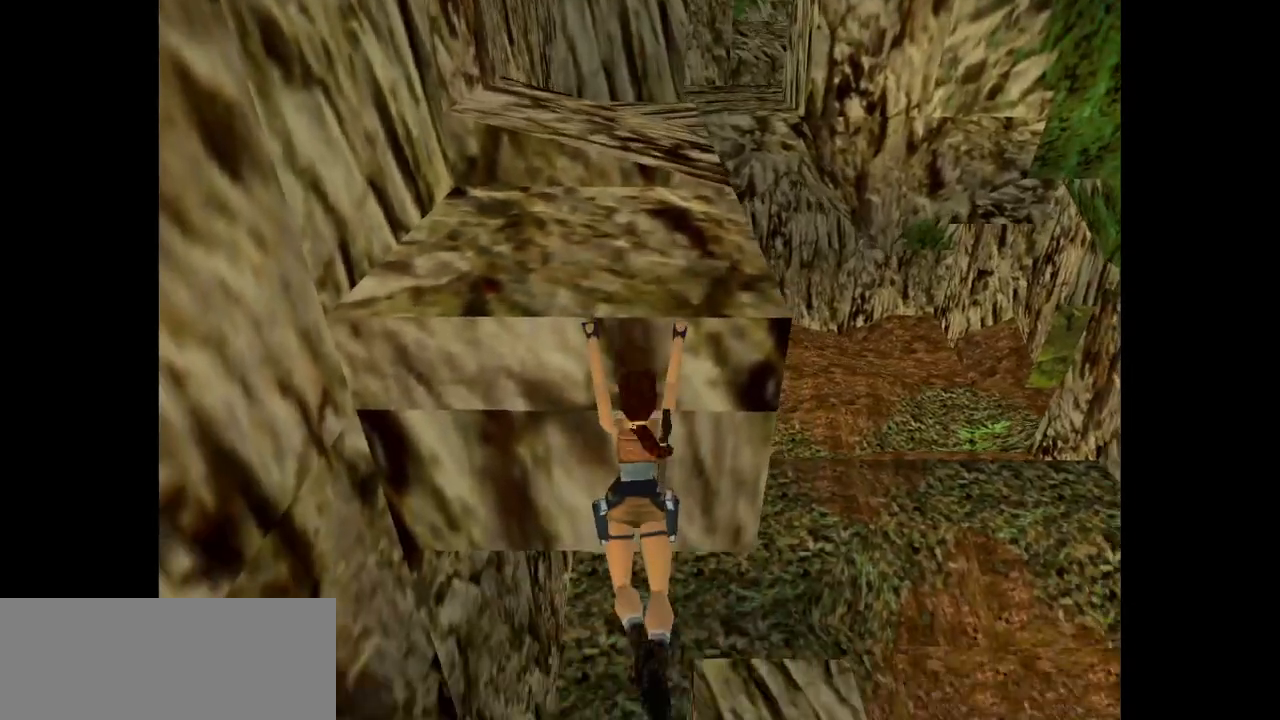
{"keys": [], "events": [[17, "action", "up"]]}
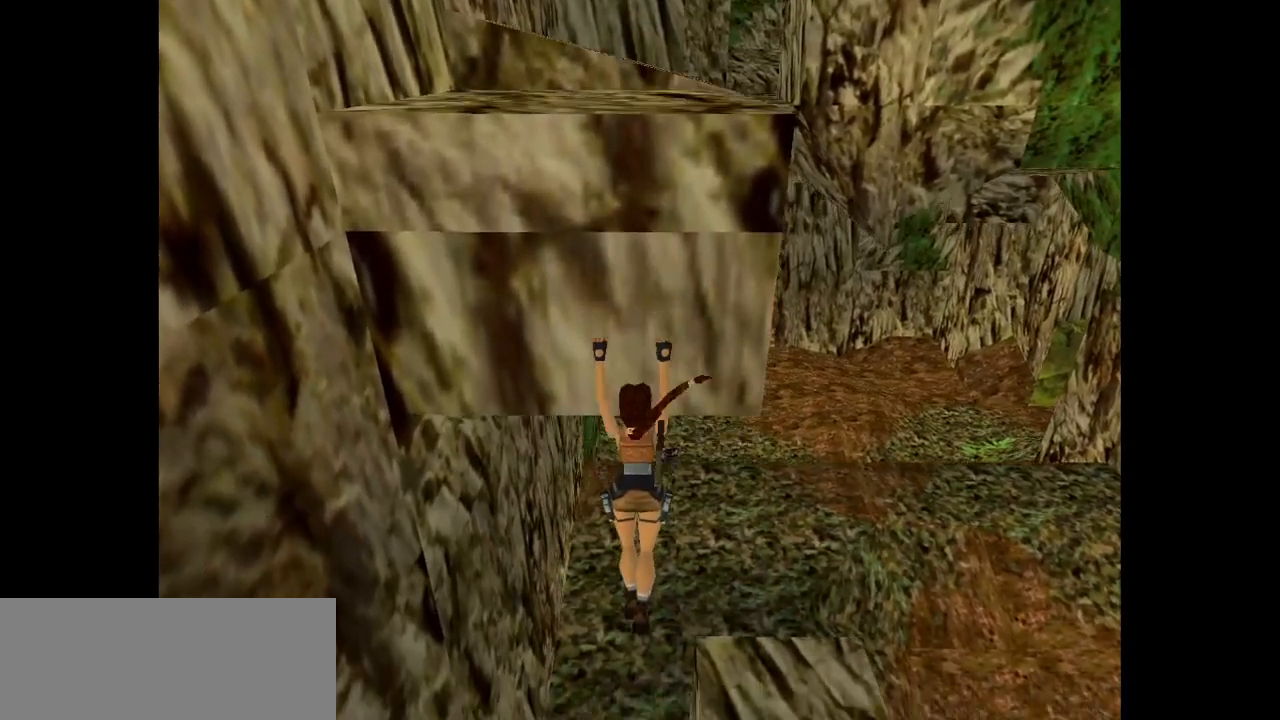
{"keys": ["roll2"], "events": [[467, "roll2", "down"]]}
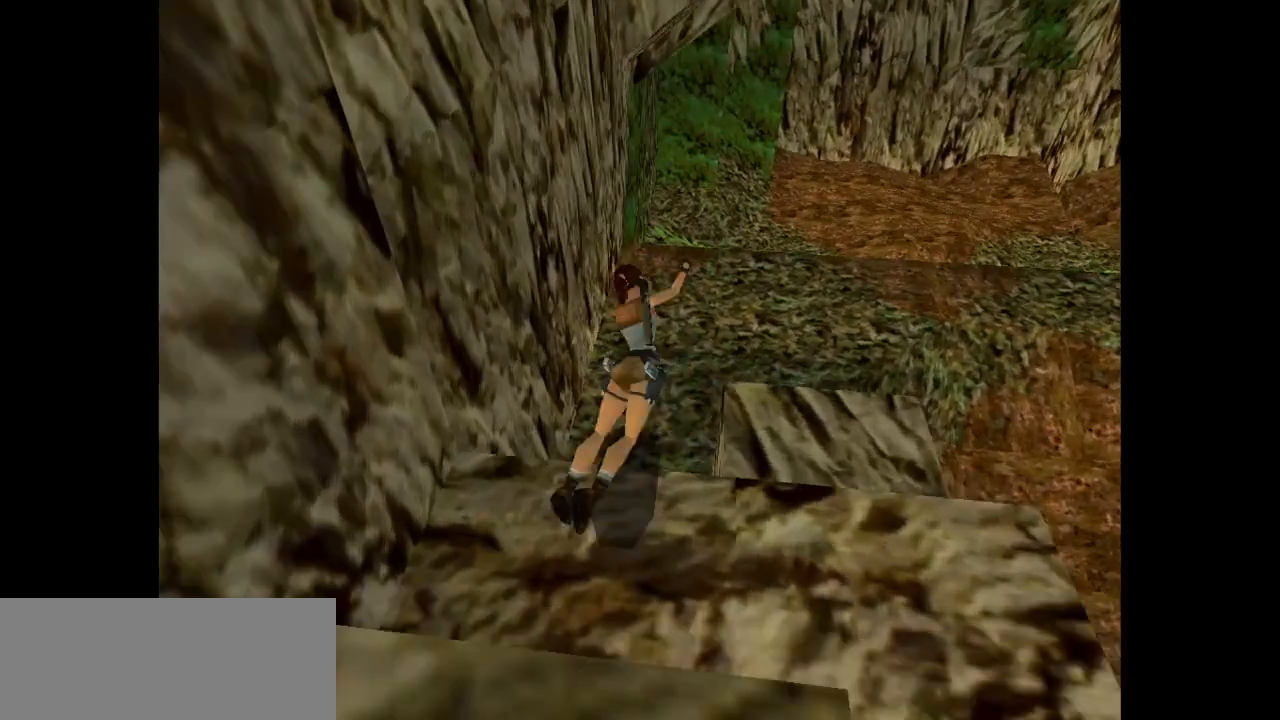
{"keys": ["up"], "events": [[50, "up", "down"], [83, "right", "down"], [150, "roll2", "up"], [383, "right", "up"]]}
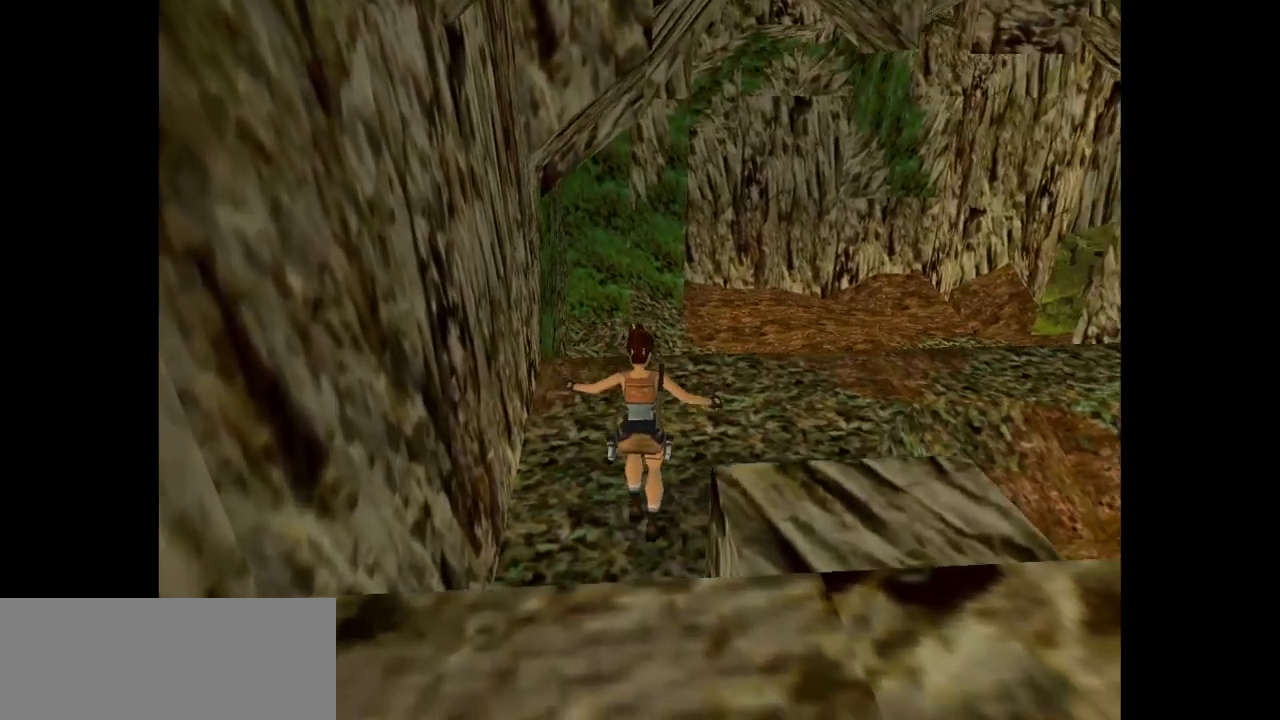
{"keys": ["right", "up"], "events": [[350, "right", "down"]]}
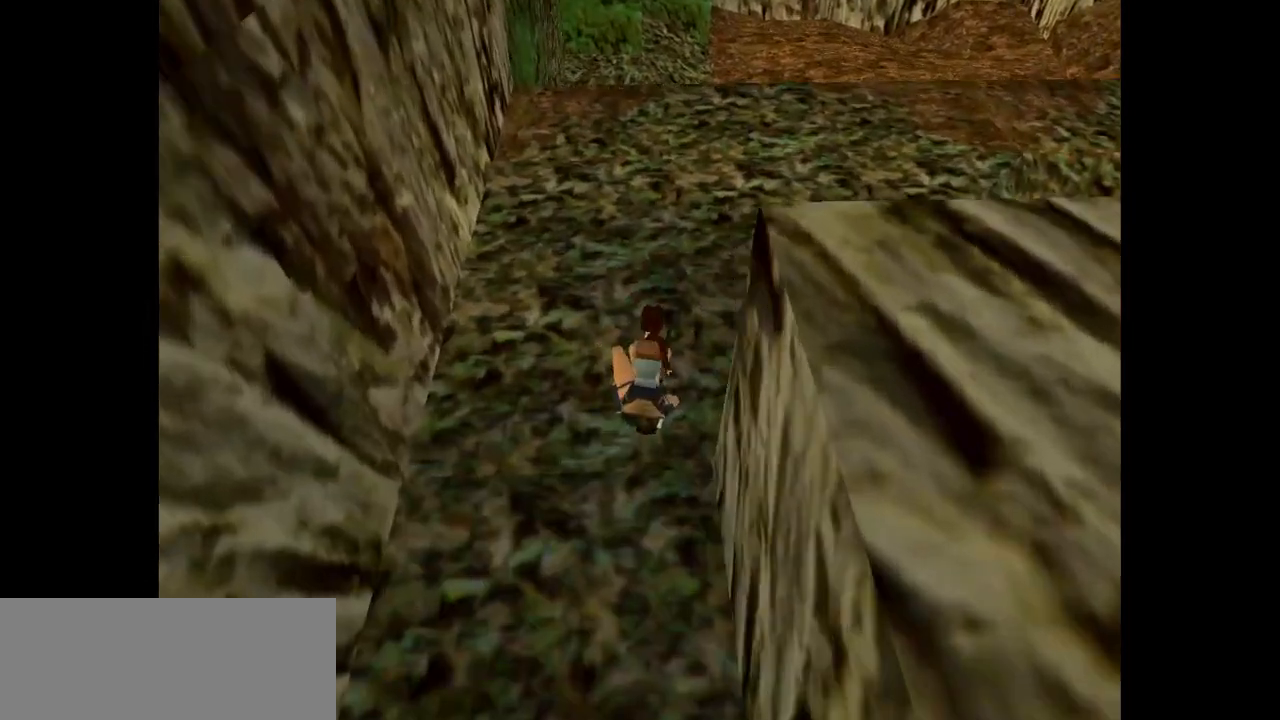
{"keys": ["left", "up"], "events": [[300, "right", "up"], [367, "left", "down"]]}
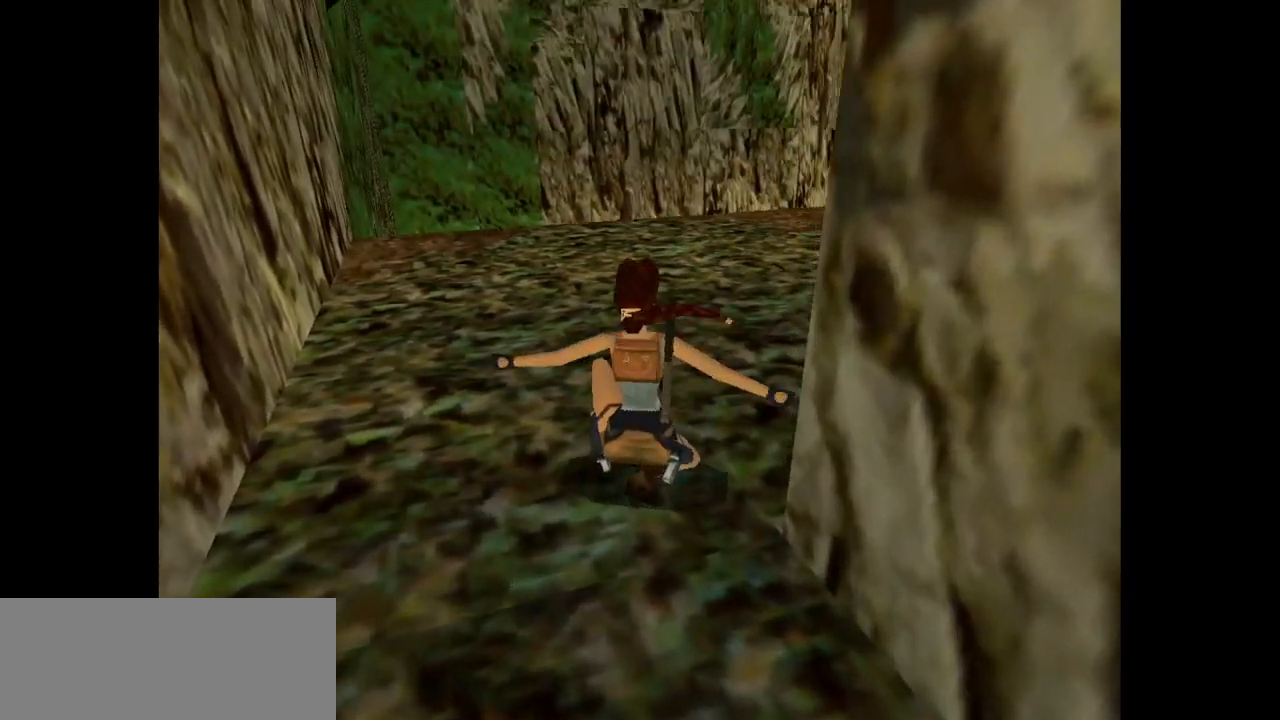
{"keys": ["flare", "up"], "events": [[67, "left", "up"], [417, "flare", "down"]]}